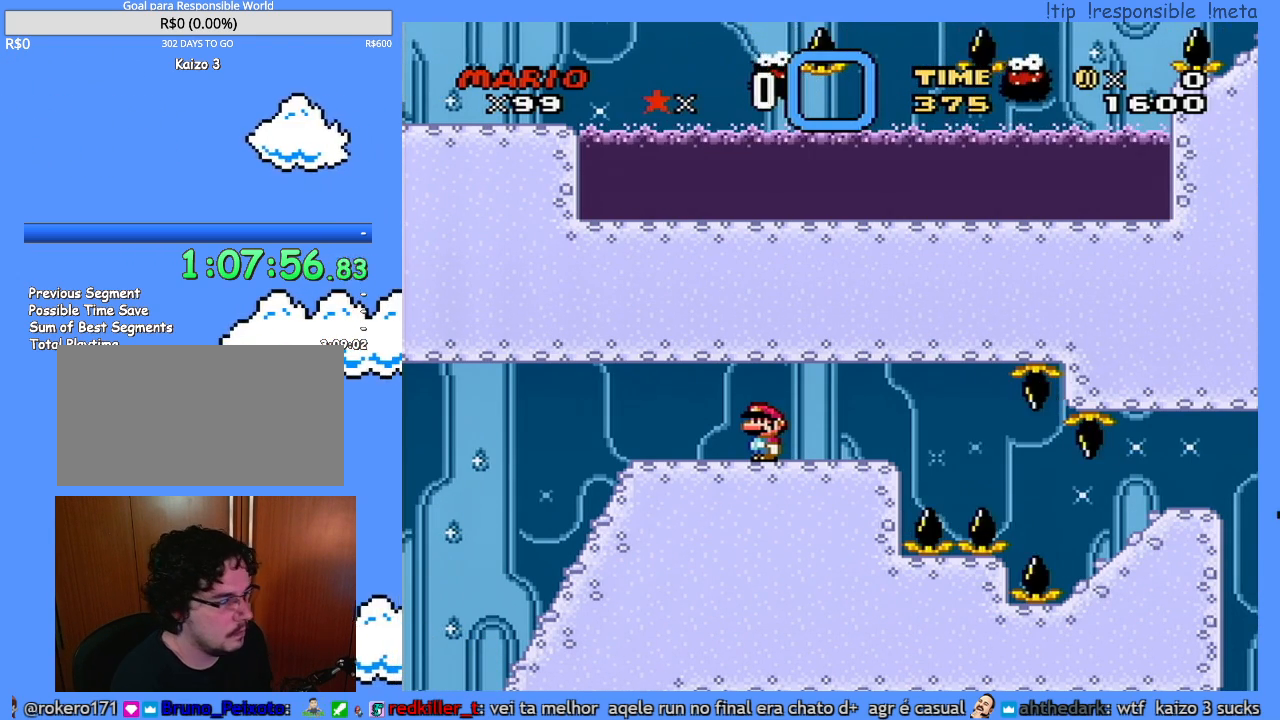
Gameplay with a controller (Nintendo layout); each line is a JSON object with the inputs held at the frame after it. "events" lists button and stick changes between this image and that frame as [ms after this image, input, new state], when the widget could be followed in between. Not read: A B L3 R3 X.
{"buttons": [], "events": []}
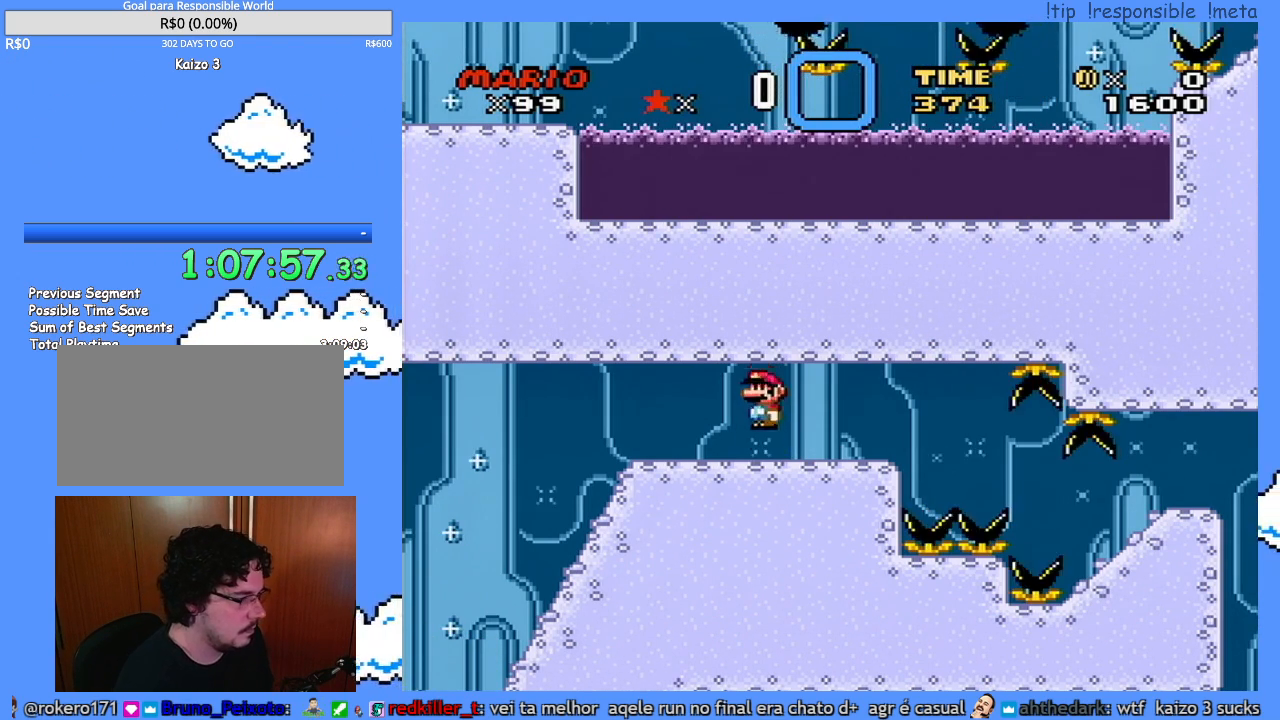
{"buttons": ["Y"], "events": [[67, "Y", "down"]]}
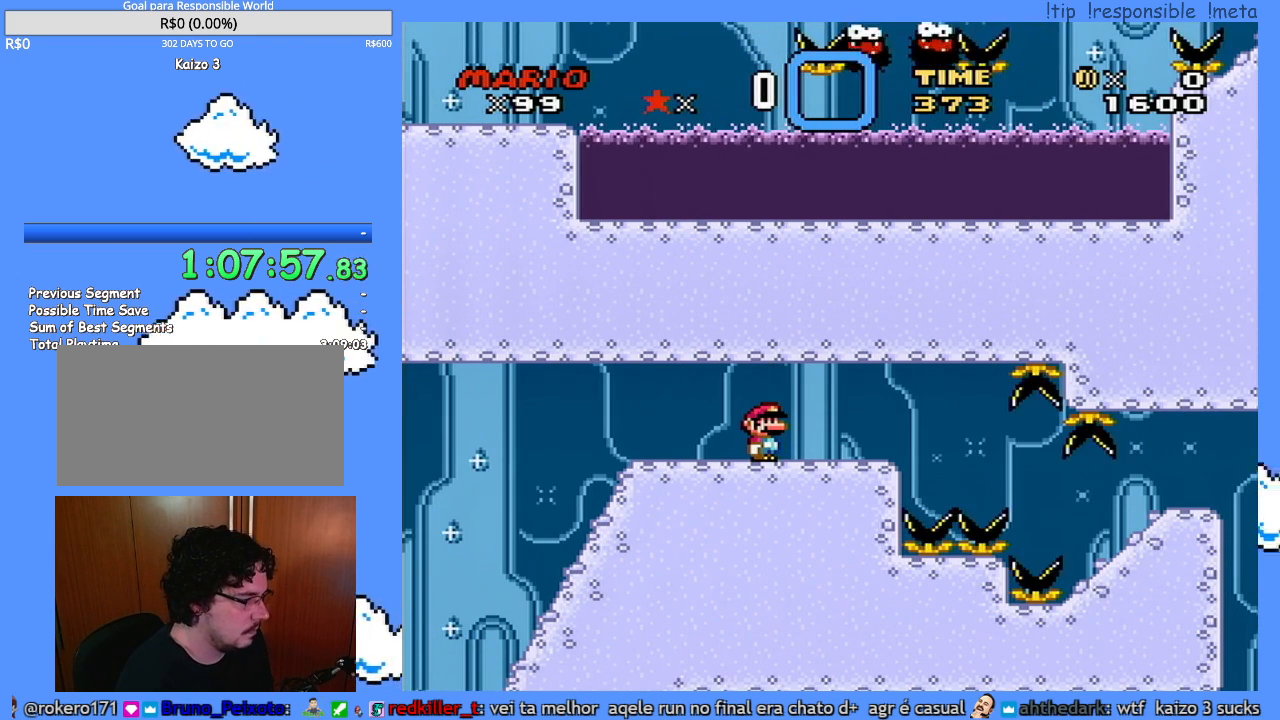
{"buttons": ["Y", "DPAD_RIGHT"], "events": [[350, "DPAD_RIGHT", "down"]]}
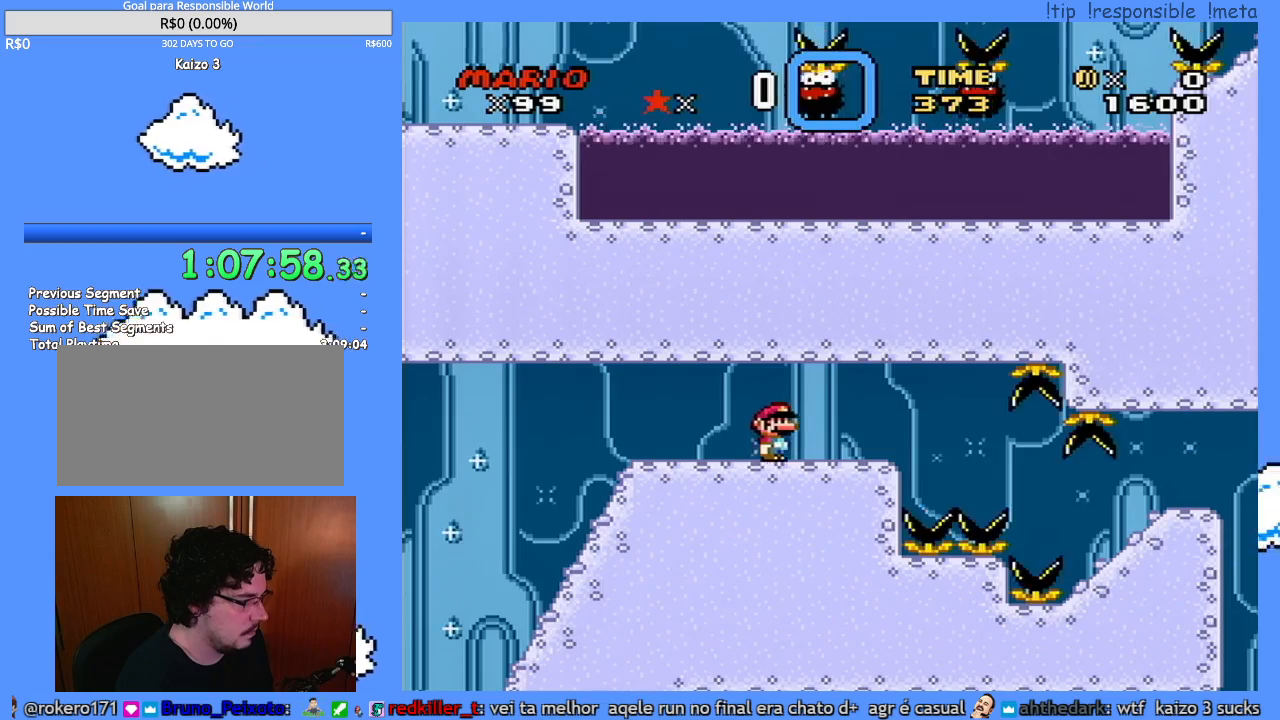
{"buttons": ["Y", "DPAD_RIGHT"], "events": []}
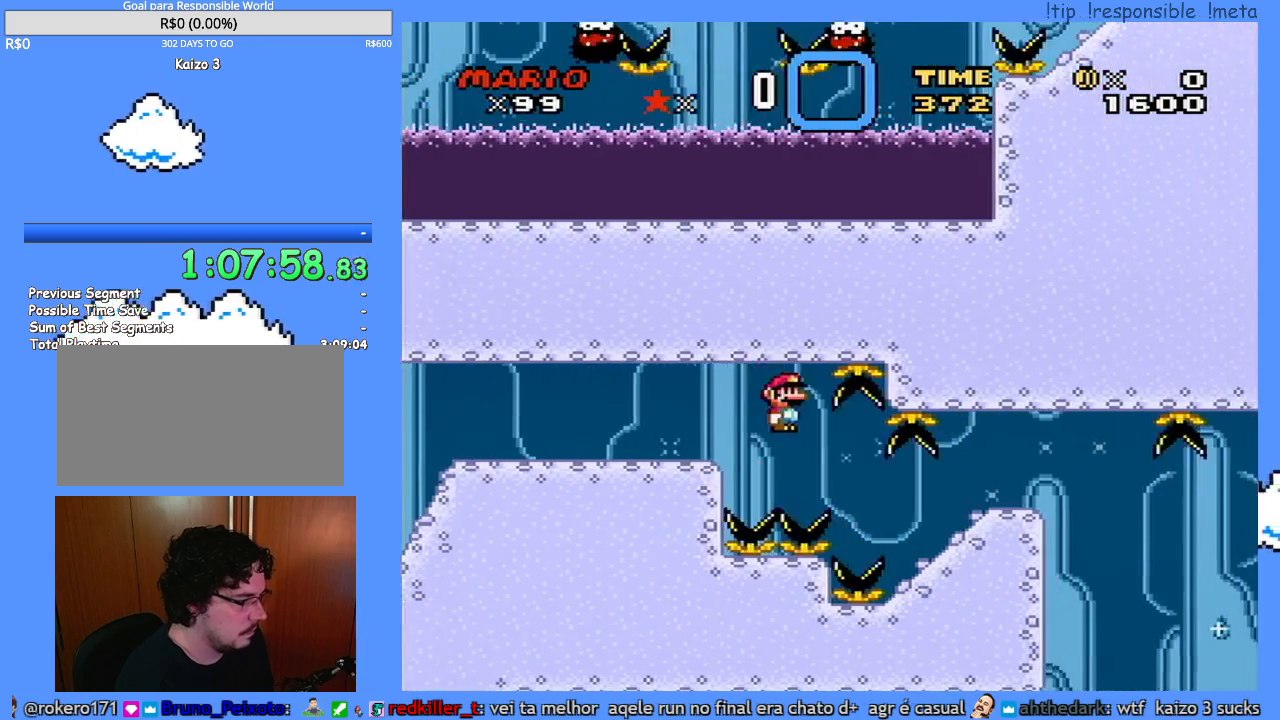
{"buttons": ["Y", "DPAD_RIGHT"], "events": []}
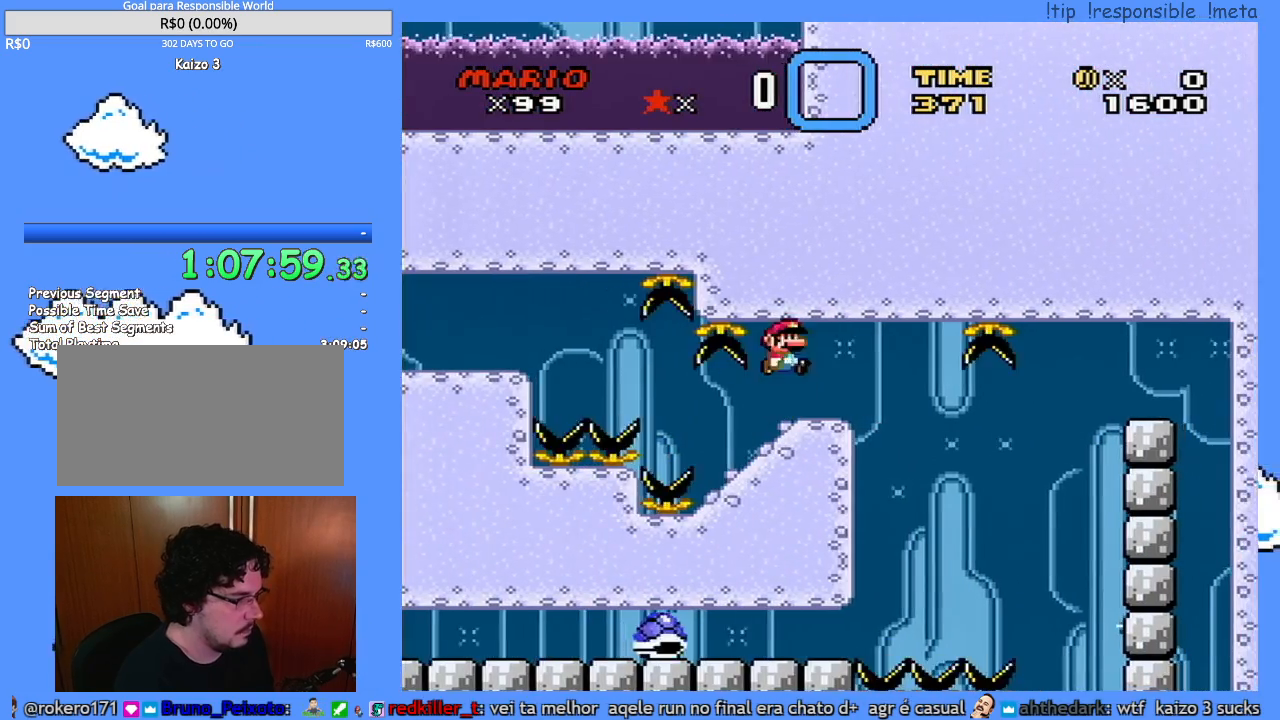
{"buttons": ["Y", "DPAD_RIGHT"], "events": [[33, "DPAD_LEFT", "down"], [33, "DPAD_RIGHT", "up"], [200, "DPAD_LEFT", "up"], [217, "DPAD_RIGHT", "down"]]}
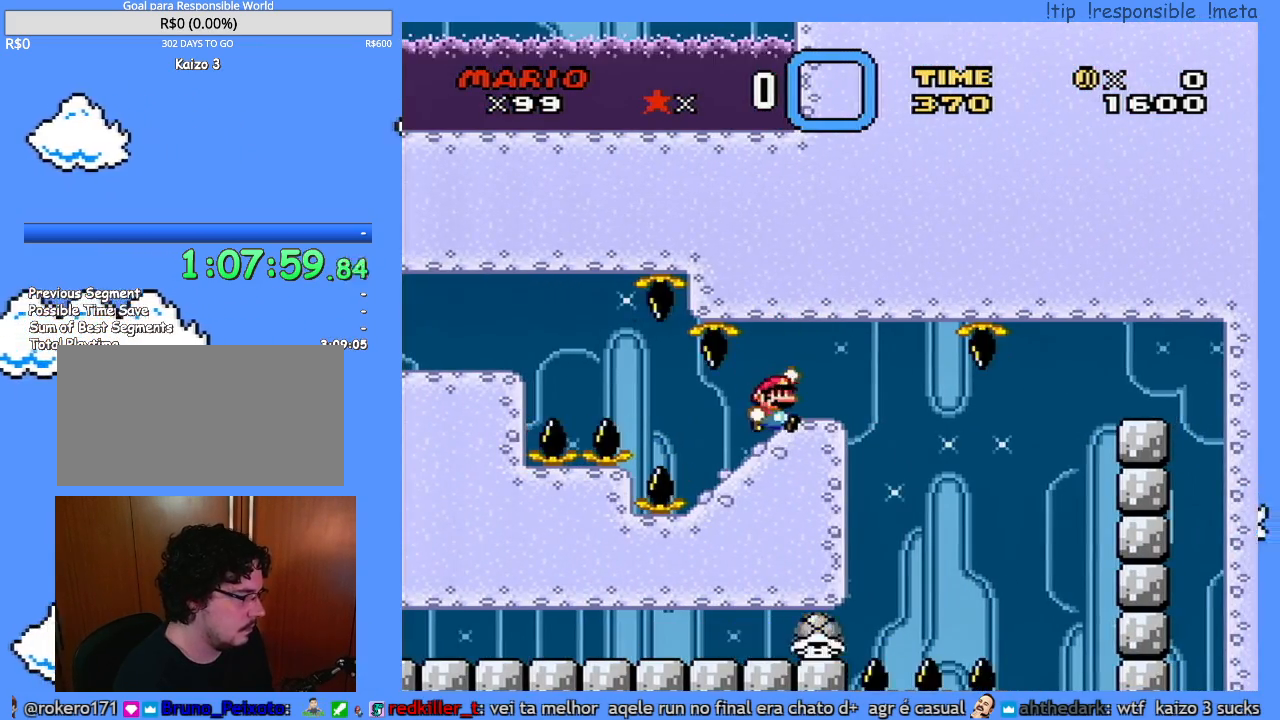
{"buttons": ["Y"], "events": [[67, "DPAD_RIGHT", "up"], [117, "DPAD_LEFT", "down"], [150, "DPAD_LEFT", "up"], [183, "DPAD_RIGHT", "down"], [350, "DPAD_LEFT", "down"], [350, "DPAD_RIGHT", "up"], [467, "DPAD_LEFT", "up"]]}
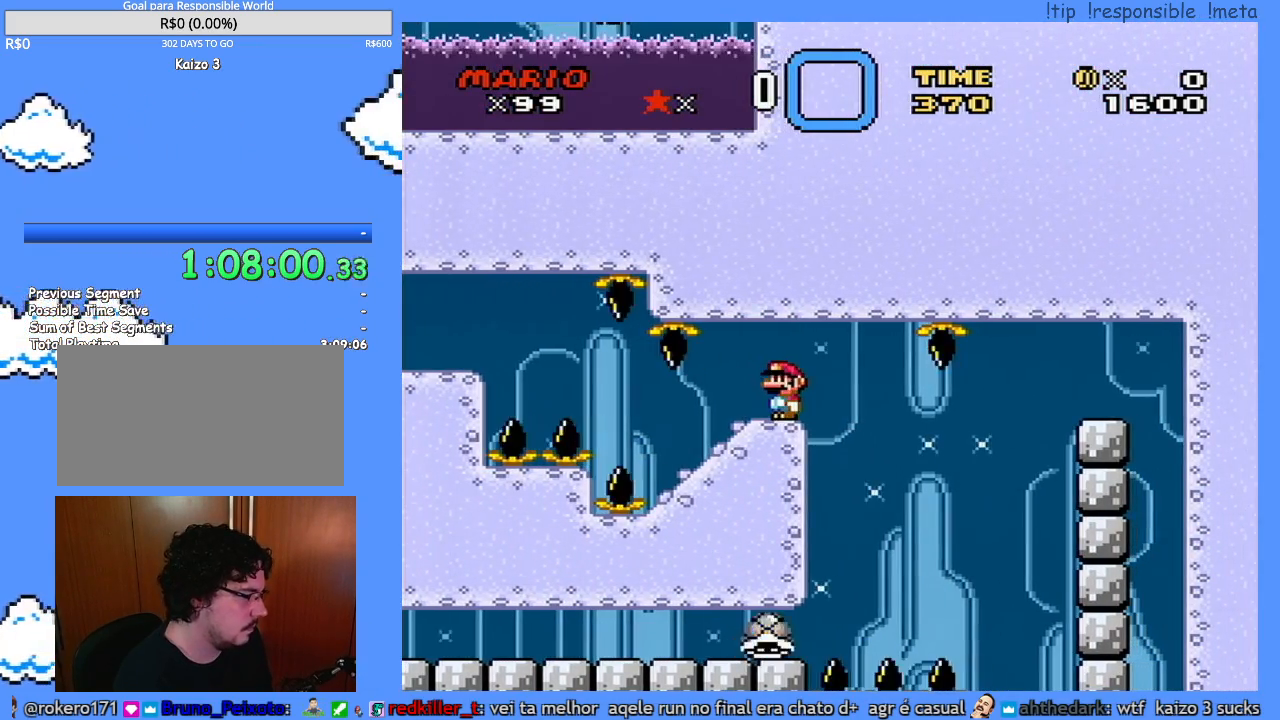
{"buttons": ["Y"], "events": [[183, "DPAD_RIGHT", "down"], [250, "DPAD_RIGHT", "up"]]}
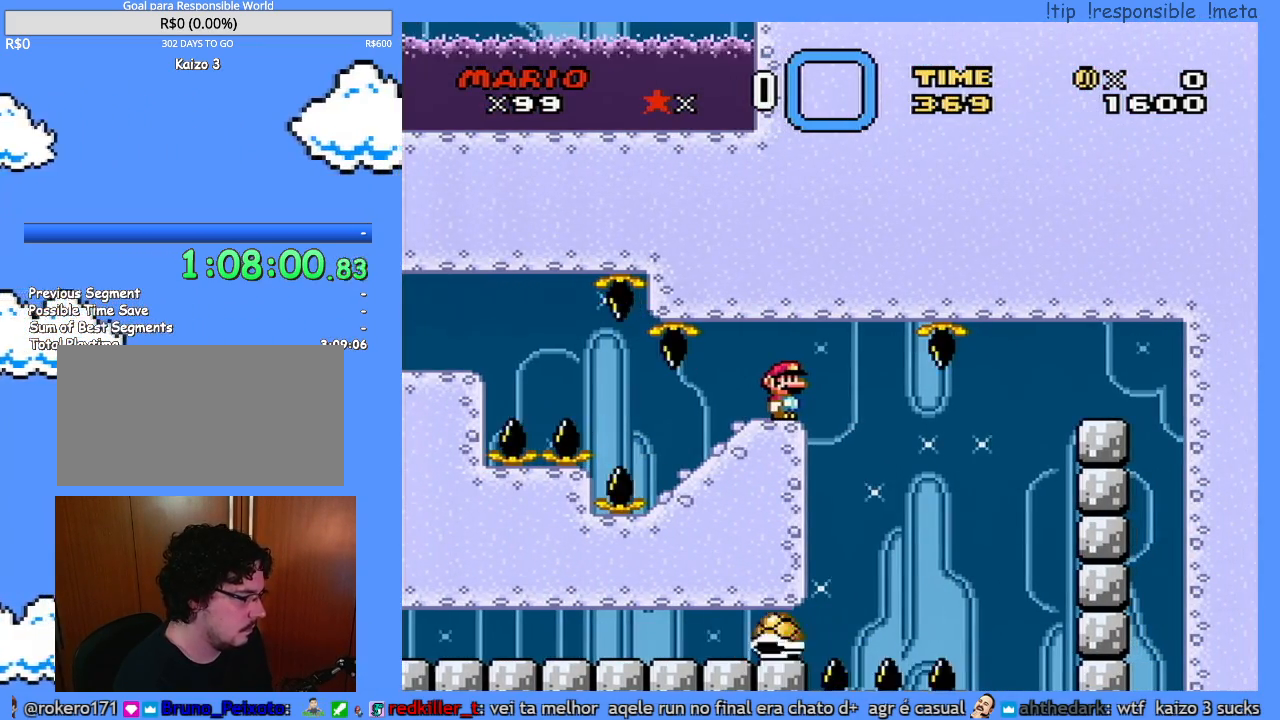
{"buttons": ["Y"], "events": []}
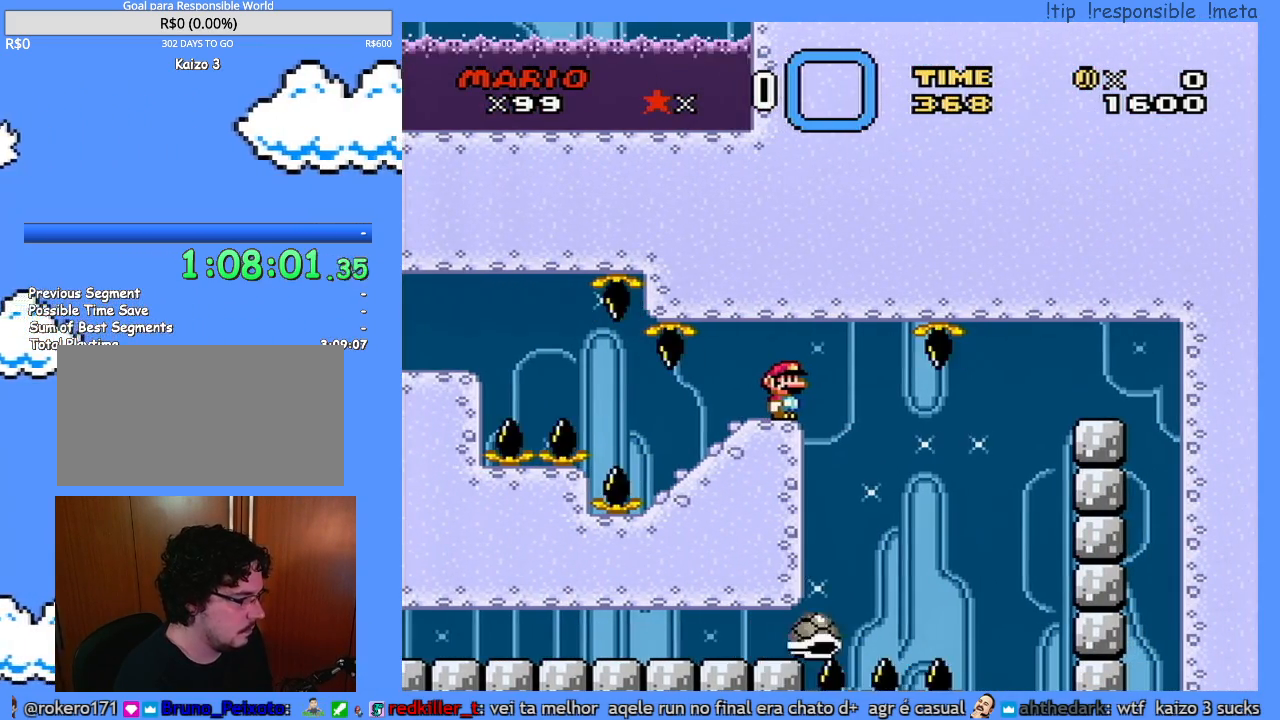
{"buttons": ["Y"], "events": []}
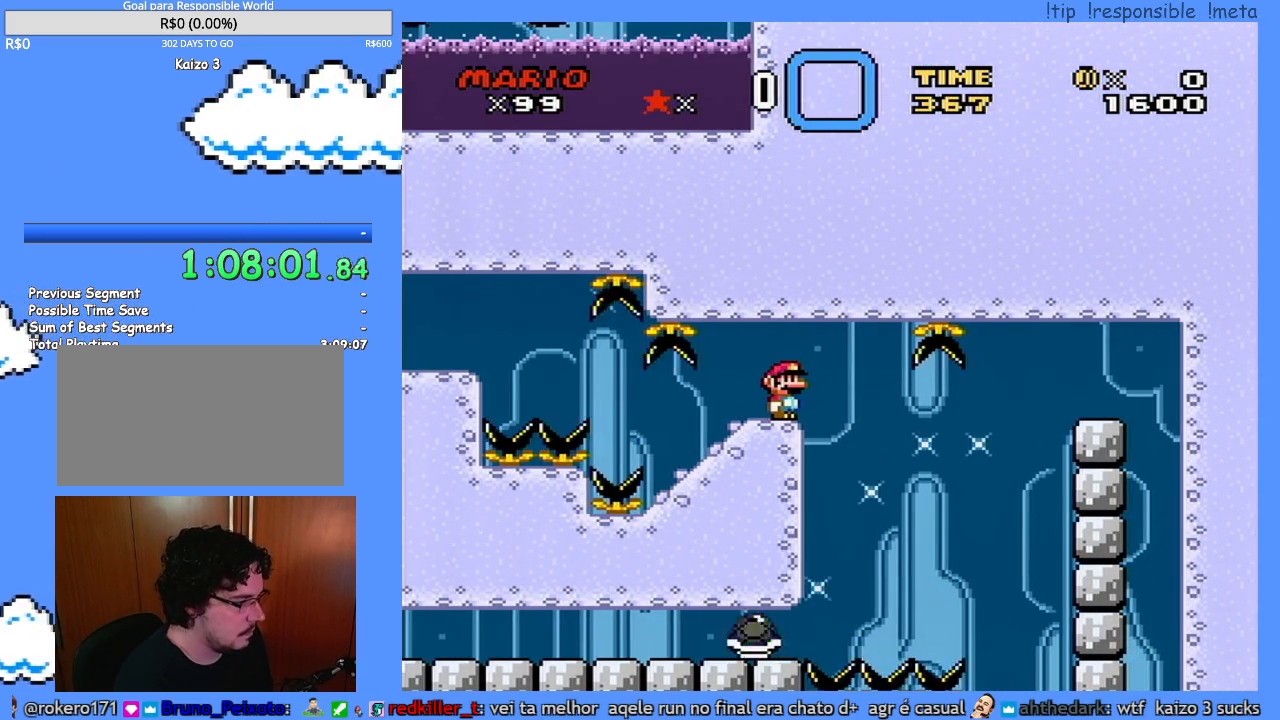
{"buttons": ["Y"], "events": []}
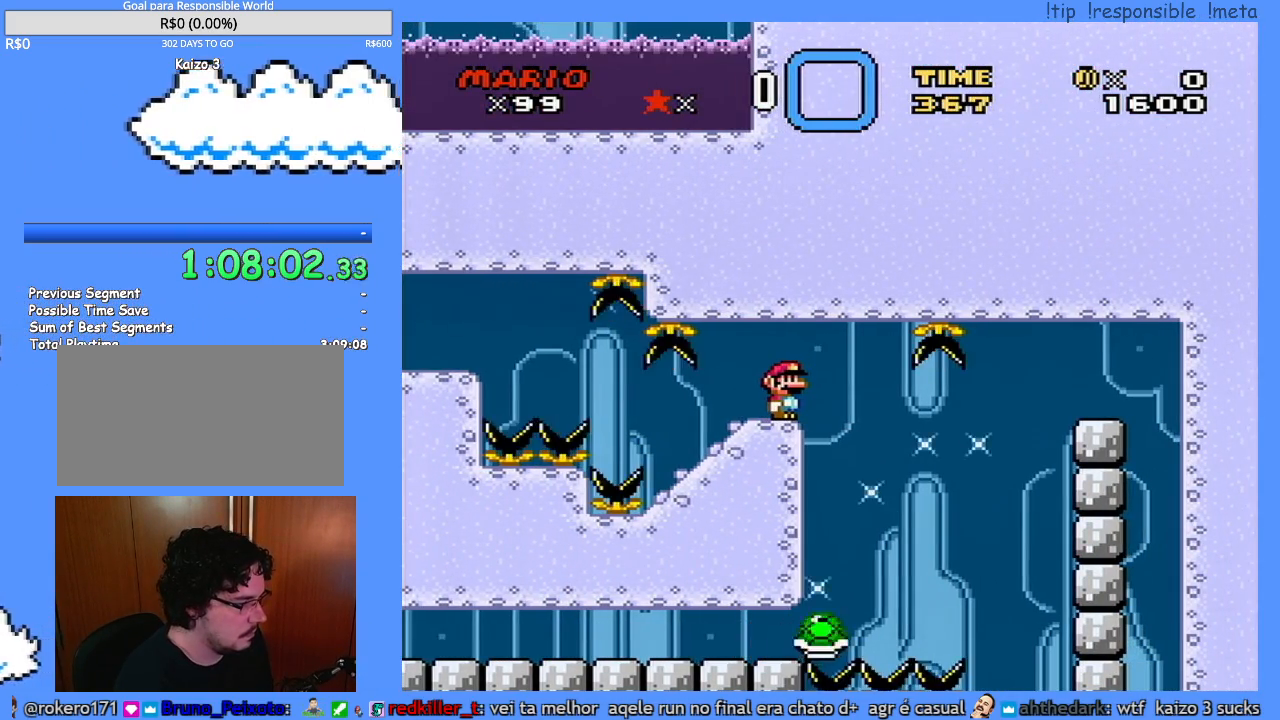
{"buttons": ["Y"], "events": []}
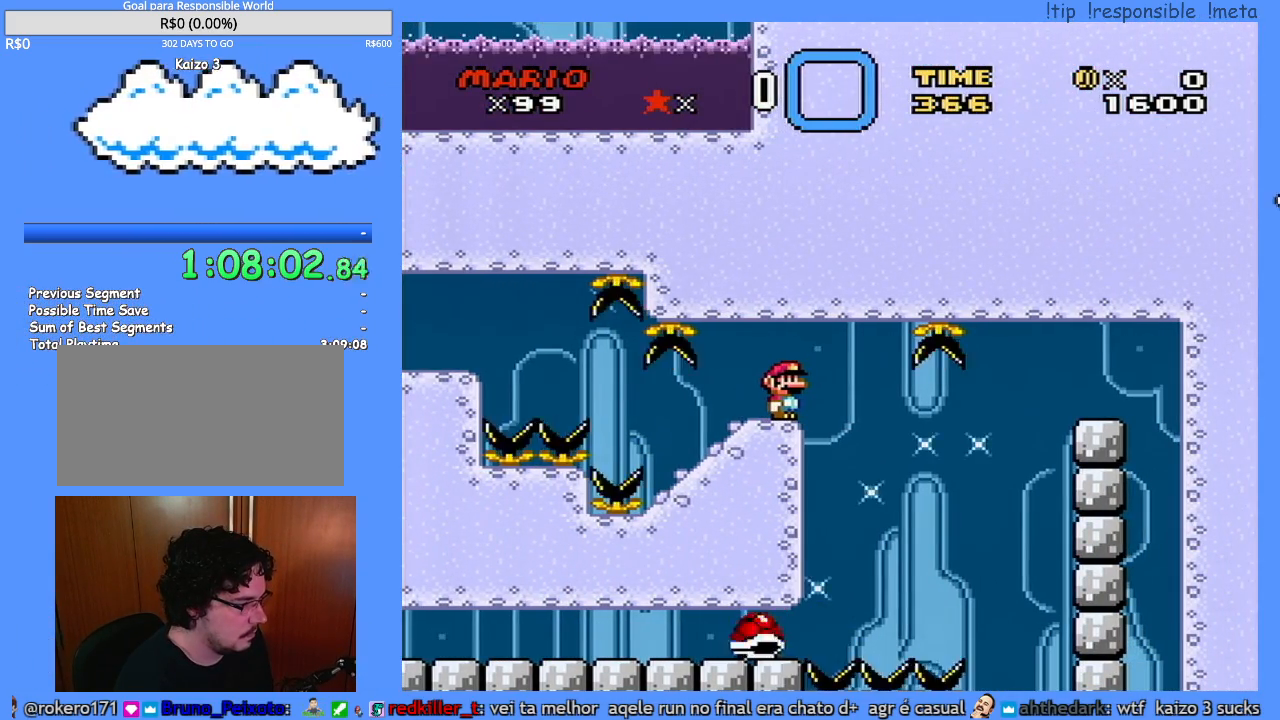
{"buttons": ["Y"], "events": []}
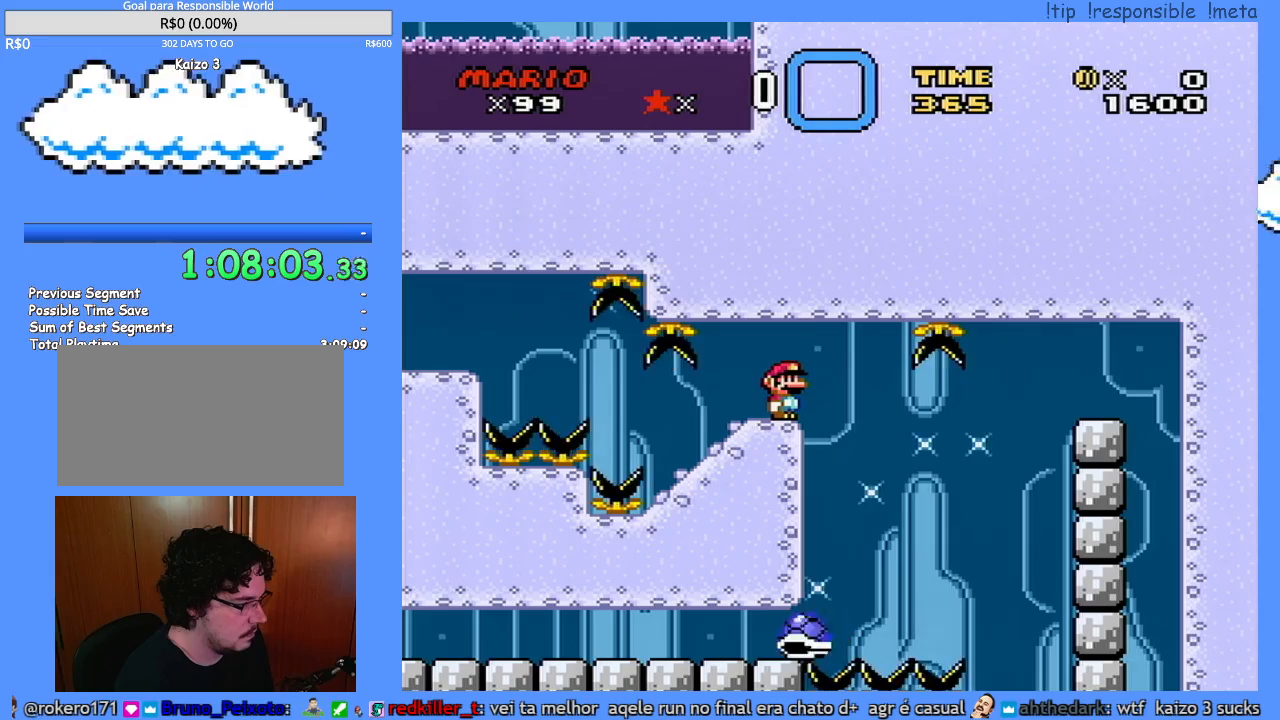
{"buttons": ["Y"], "events": []}
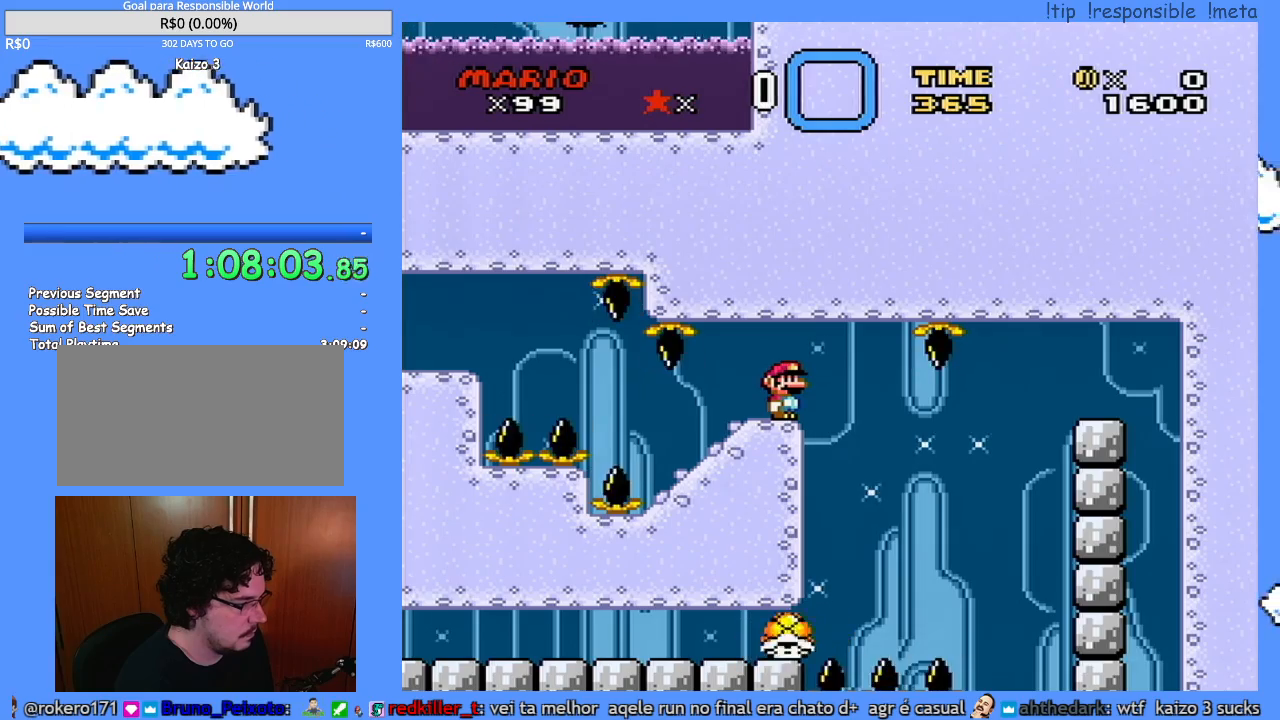
{"buttons": ["Y"], "events": []}
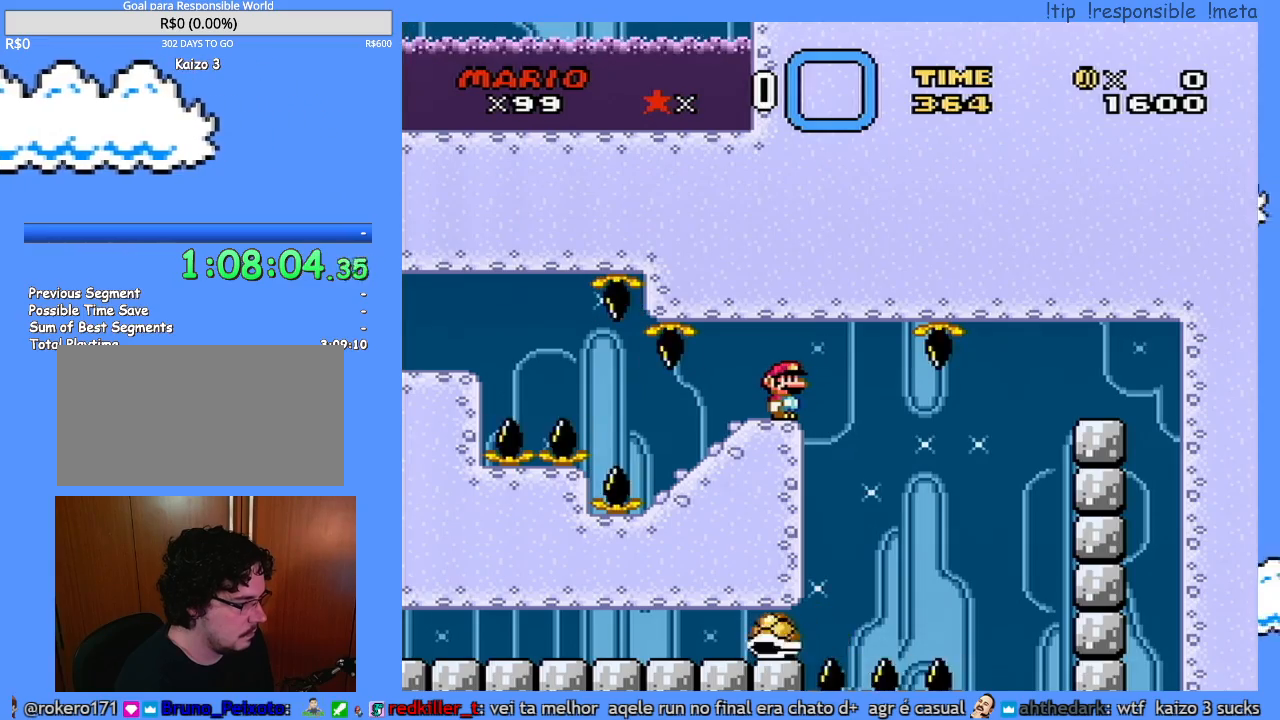
{"buttons": ["Y", "DPAD_RIGHT"], "events": [[17, "DPAD_RIGHT", "down"], [333, "DPAD_RIGHT", "up"], [367, "DPAD_LEFT", "down"], [417, "DPAD_LEFT", "up"], [417, "DPAD_RIGHT", "down"]]}
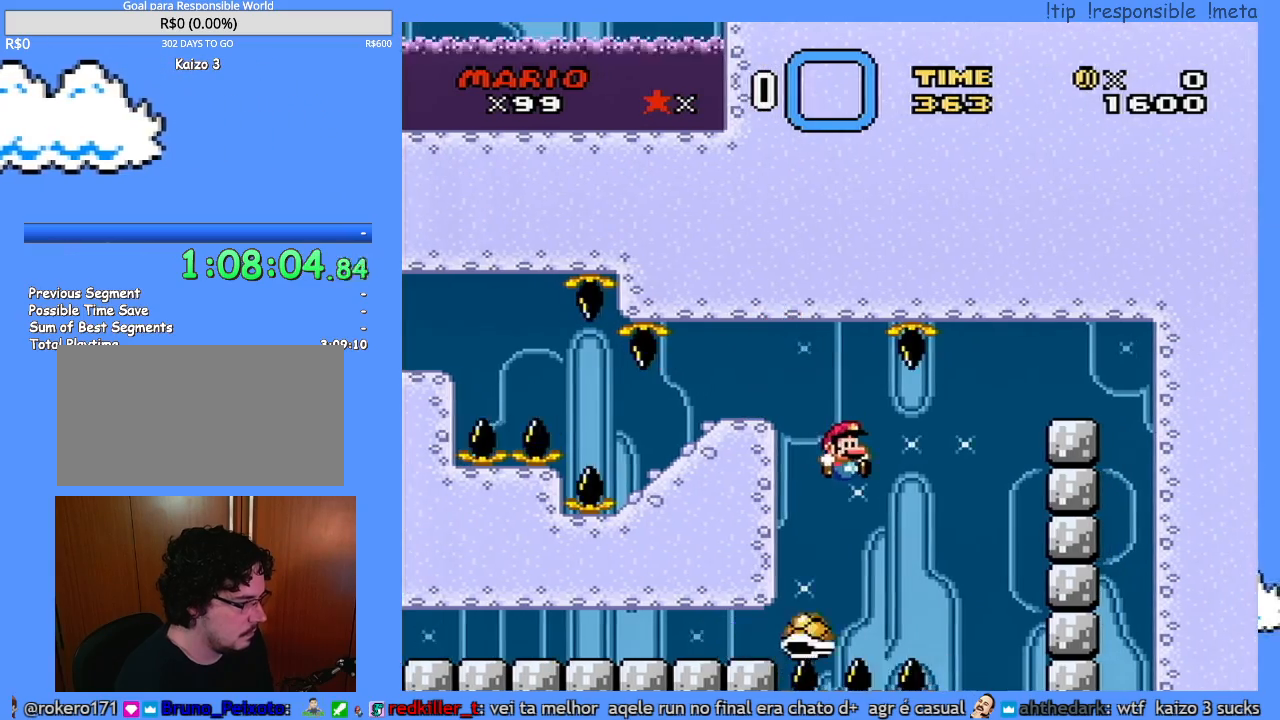
{"buttons": ["Y", "DPAD_RIGHT"], "events": [[83, "DPAD_RIGHT", "up"], [117, "DPAD_RIGHT", "down"]]}
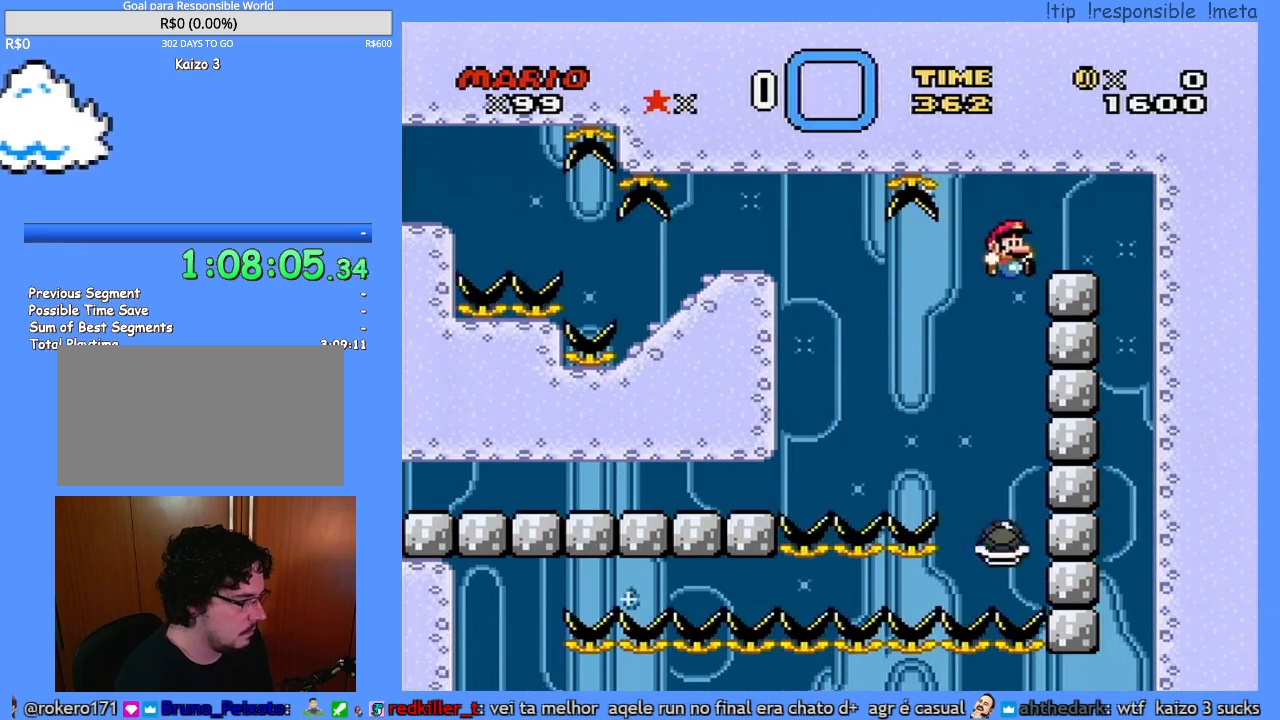
{"buttons": ["Y"], "events": [[400, "DPAD_RIGHT", "up"]]}
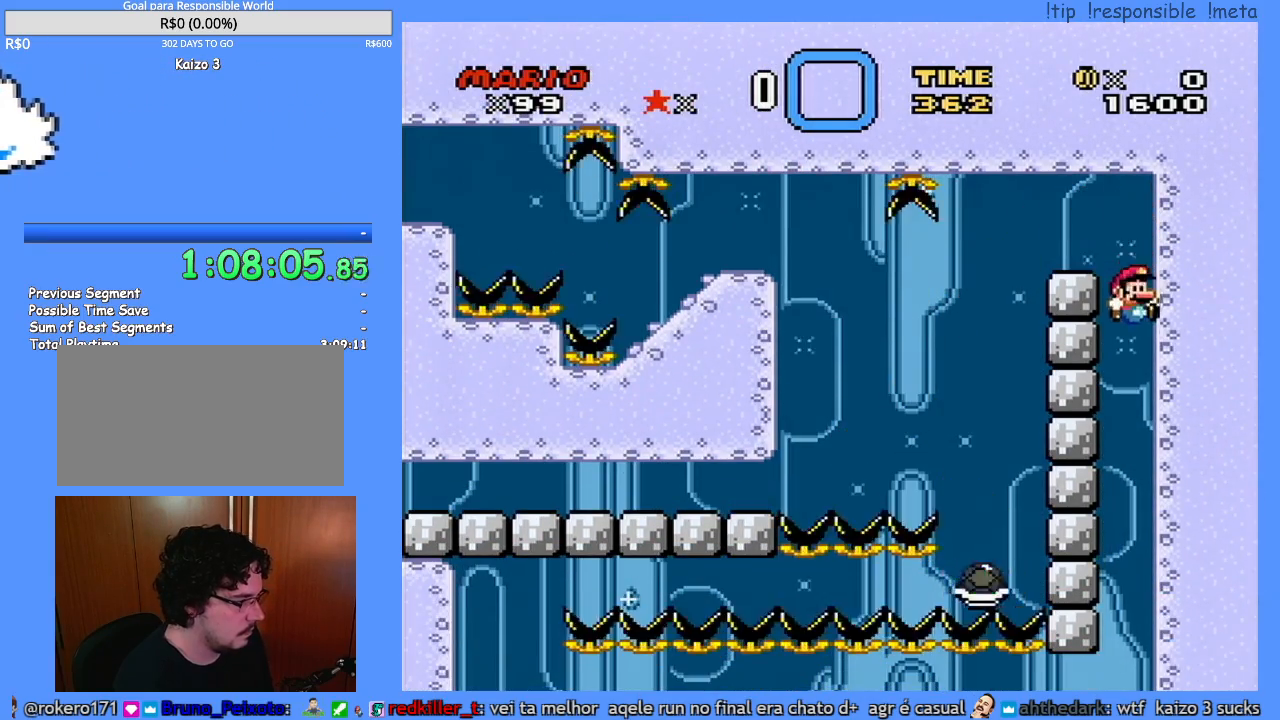
{"buttons": ["Y", "DPAD_LEFT"], "events": [[267, "DPAD_LEFT", "down"]]}
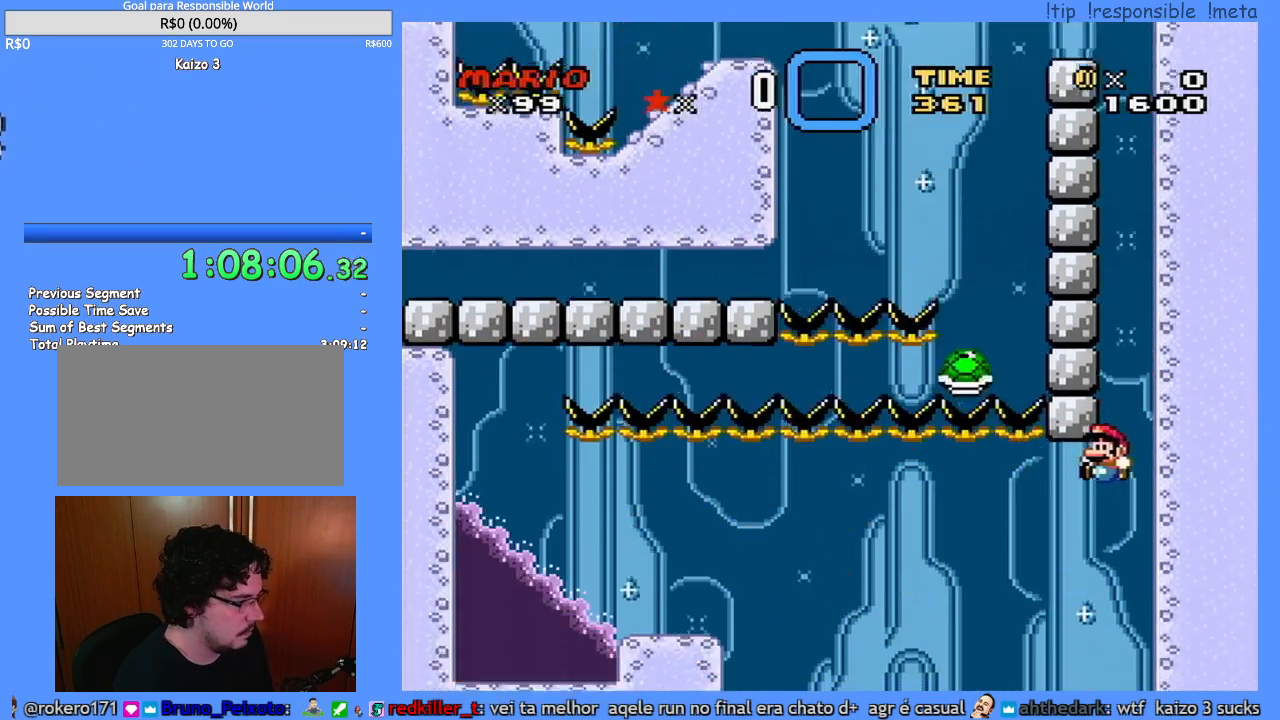
{"buttons": ["Y", "DPAD_LEFT"], "events": []}
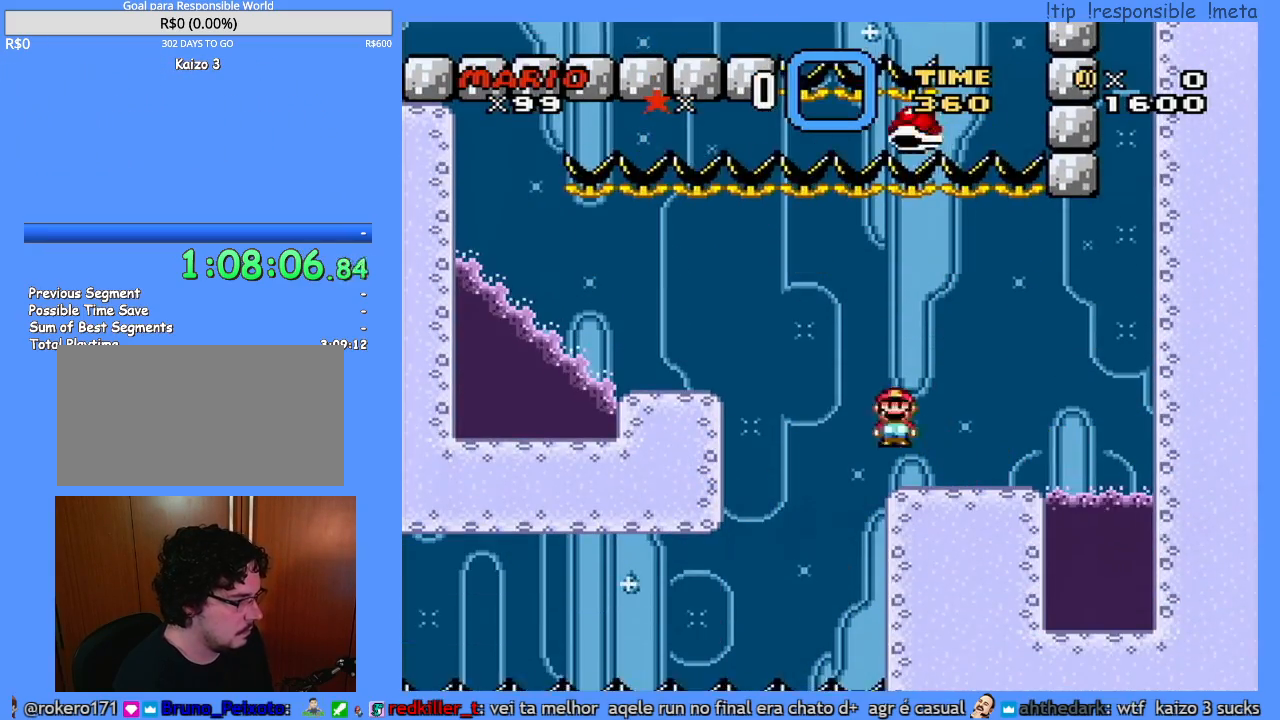
{"buttons": ["Y", "DPAD_LEFT"], "events": []}
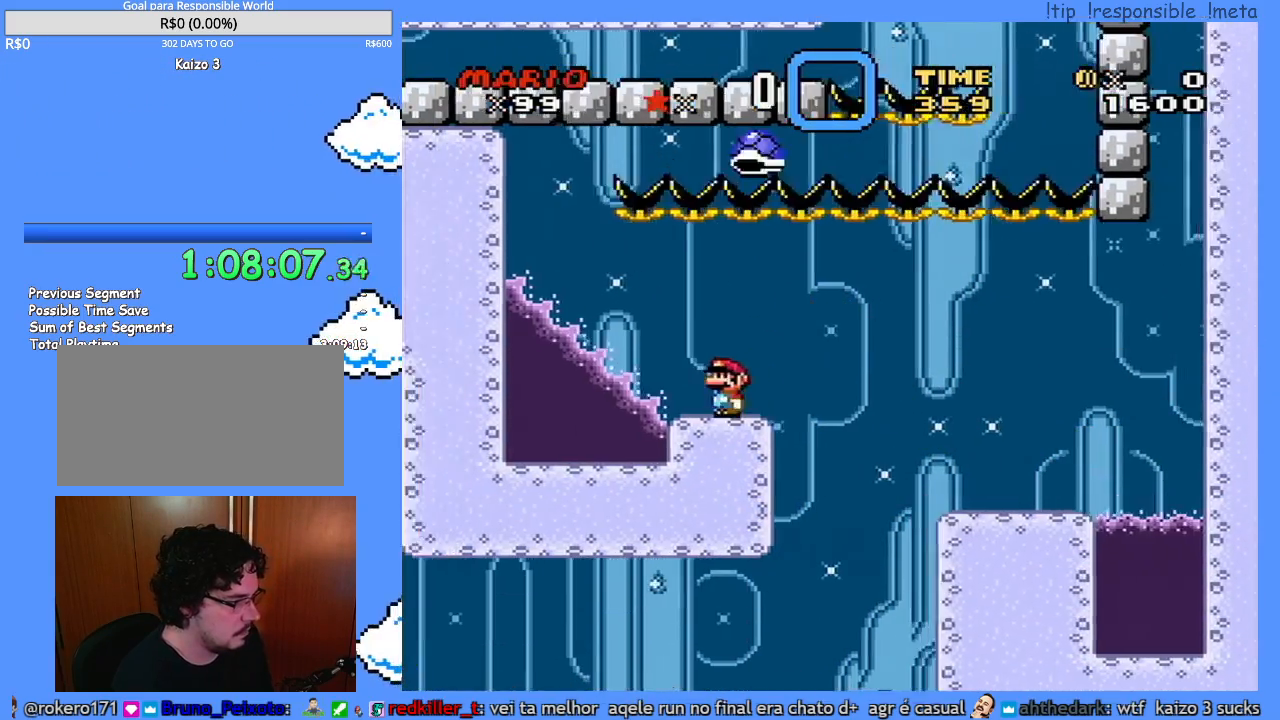
{"buttons": ["Y", "DPAD_RIGHT"], "events": [[150, "DPAD_LEFT", "up"], [150, "DPAD_RIGHT", "down"]]}
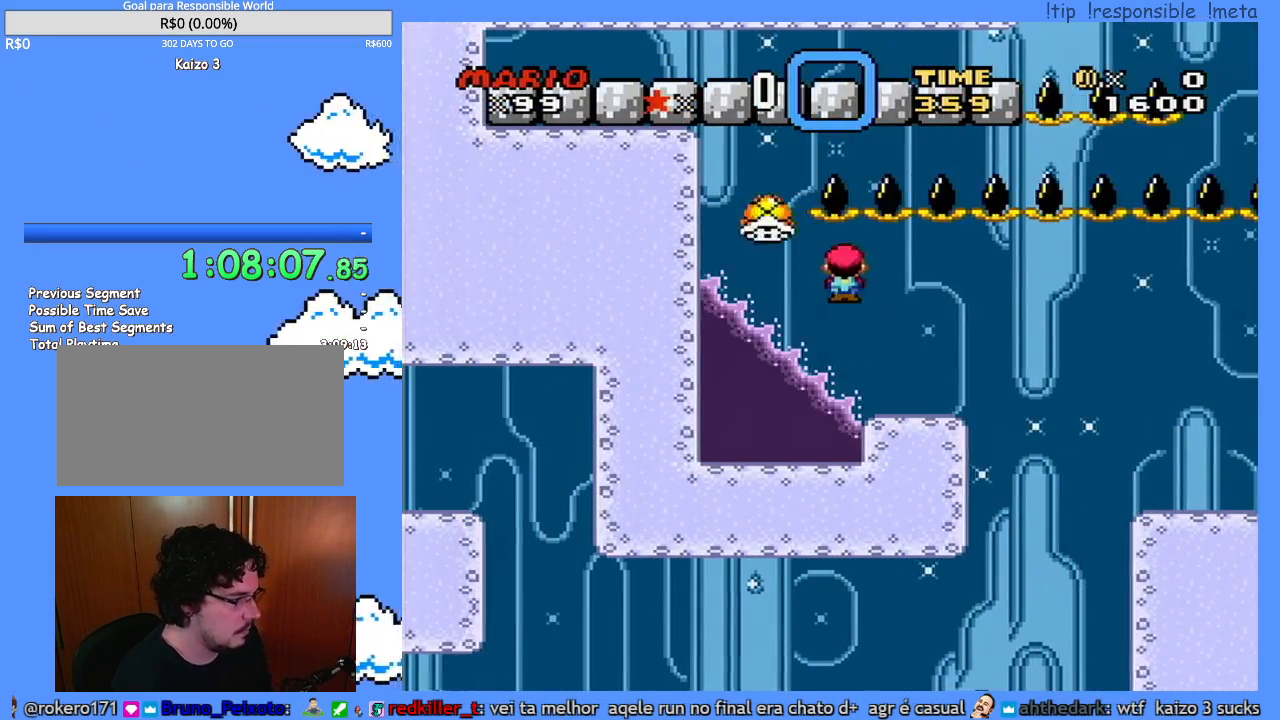
{"buttons": ["Y", "DPAD_RIGHT"], "events": []}